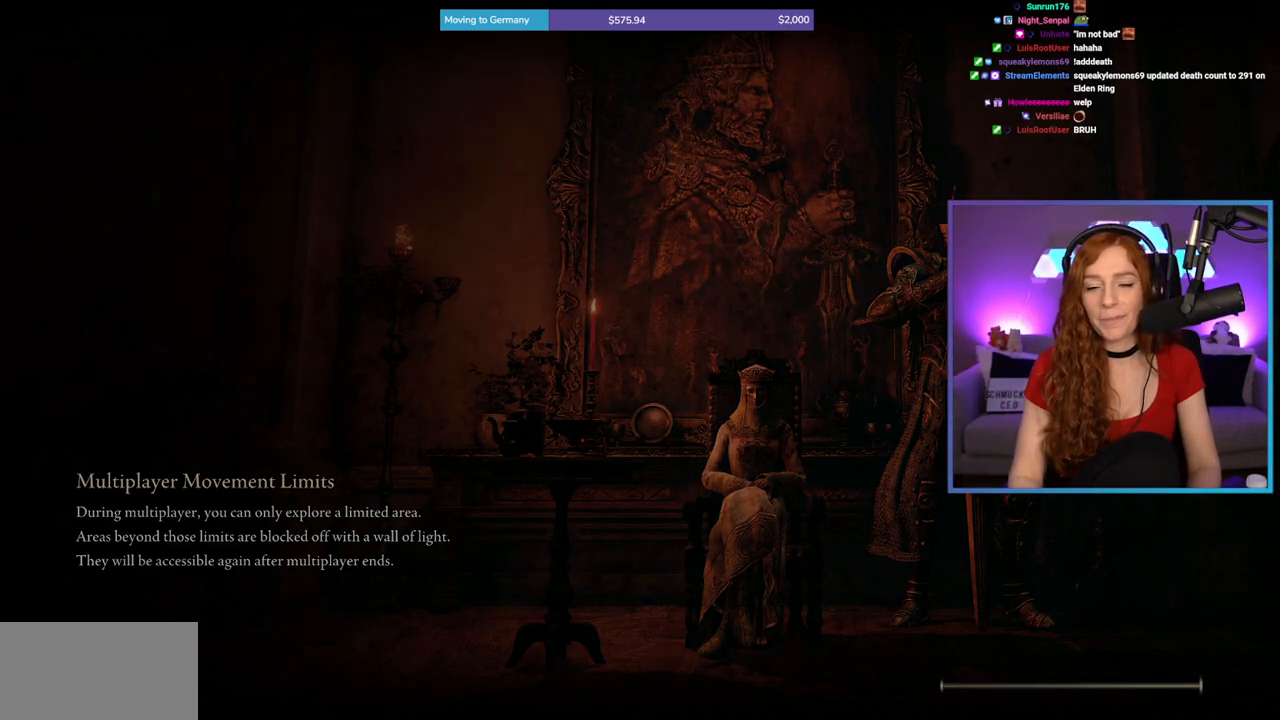
Gameplay with a controller (Xbox layout); each line is a JSON object with the inputs held at the frame after it. "events" lists button and stick changes between this image and that frame as [ms after this image, input, new state], when the widget could be followed in between. Not read: L2 L3 R2.
{"buttons": [], "left_stick": "up", "right_stick": "center", "events": [[500, "left_stick", "up"]]}
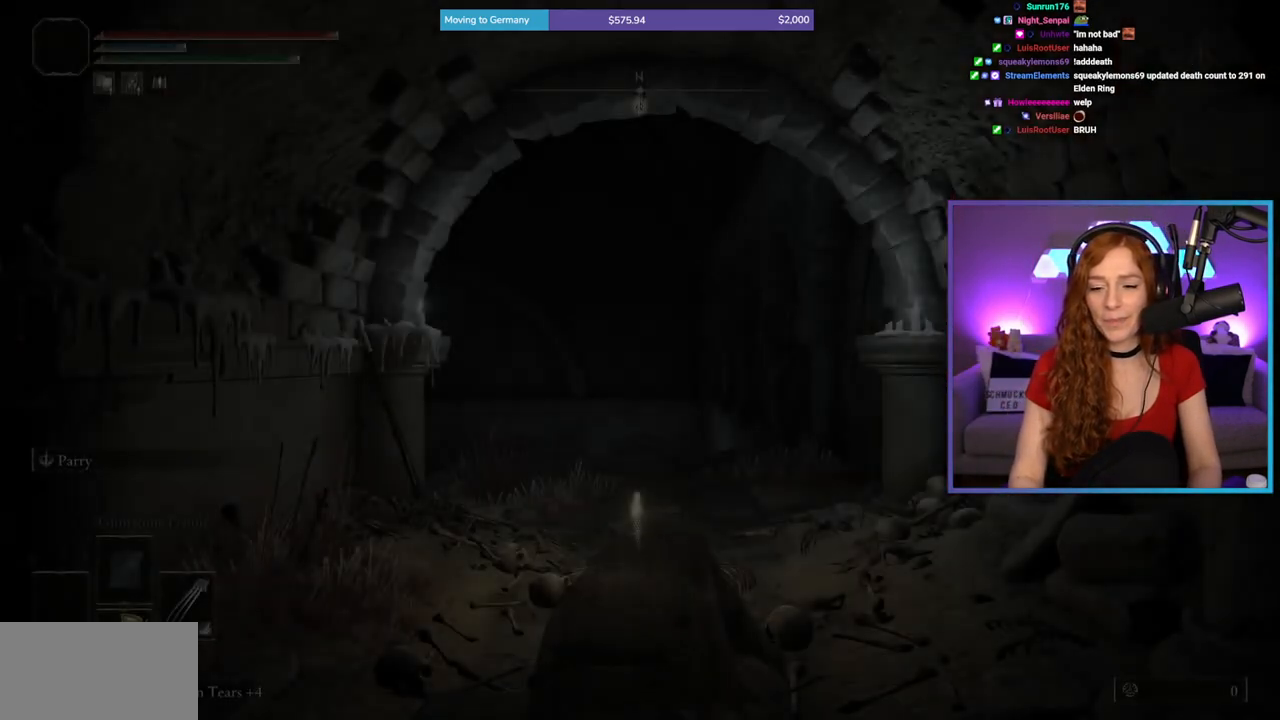
{"buttons": ["B"], "left_stick": "up", "right_stick": "center", "events": [[50, "right_stick", "down-right"], [200, "right_stick", "center"], [300, "B", "down"]]}
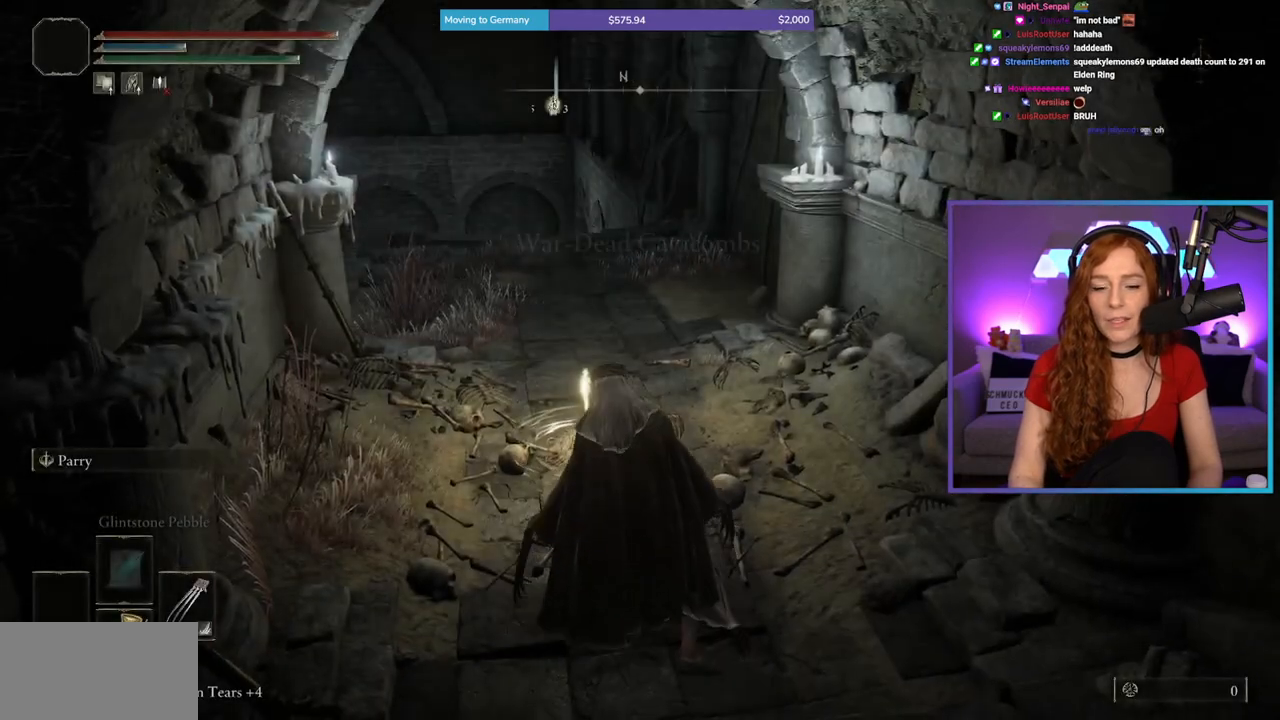
{"buttons": ["B"], "left_stick": "up", "right_stick": "center", "events": []}
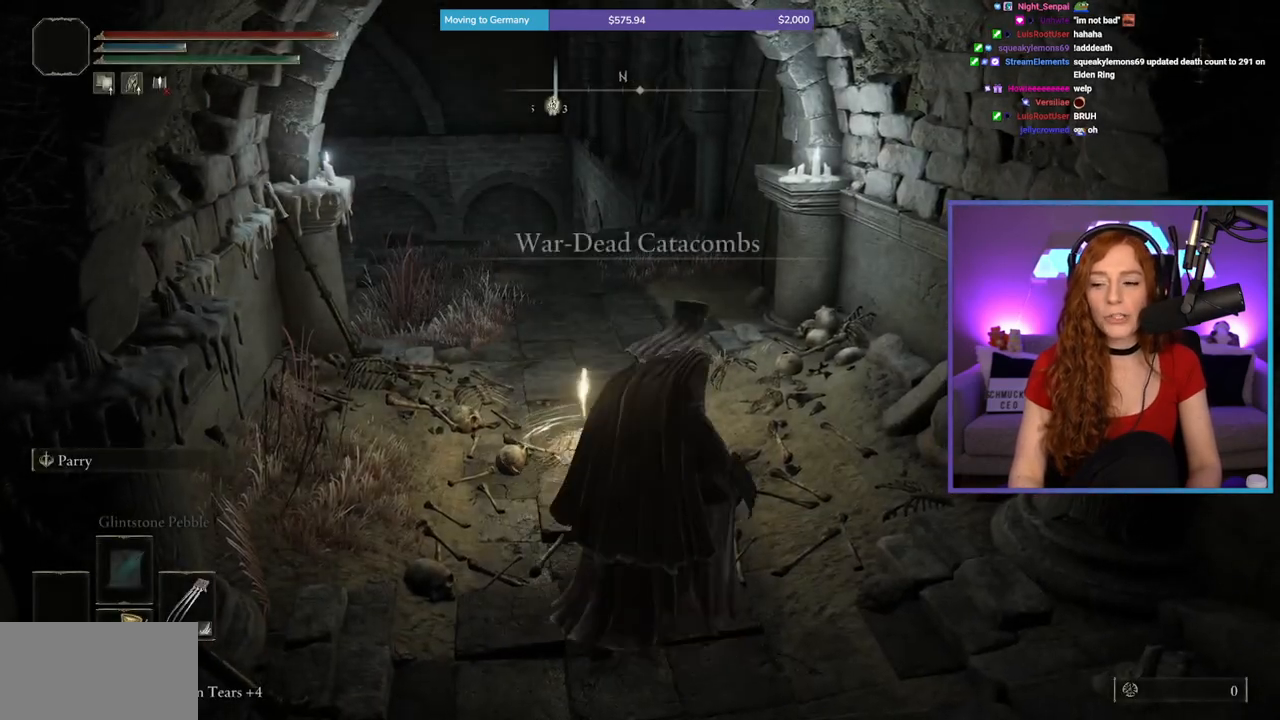
{"buttons": ["B"], "left_stick": "up", "right_stick": "center", "events": [[233, "right_stick", "down"], [350, "right_stick", "center"]]}
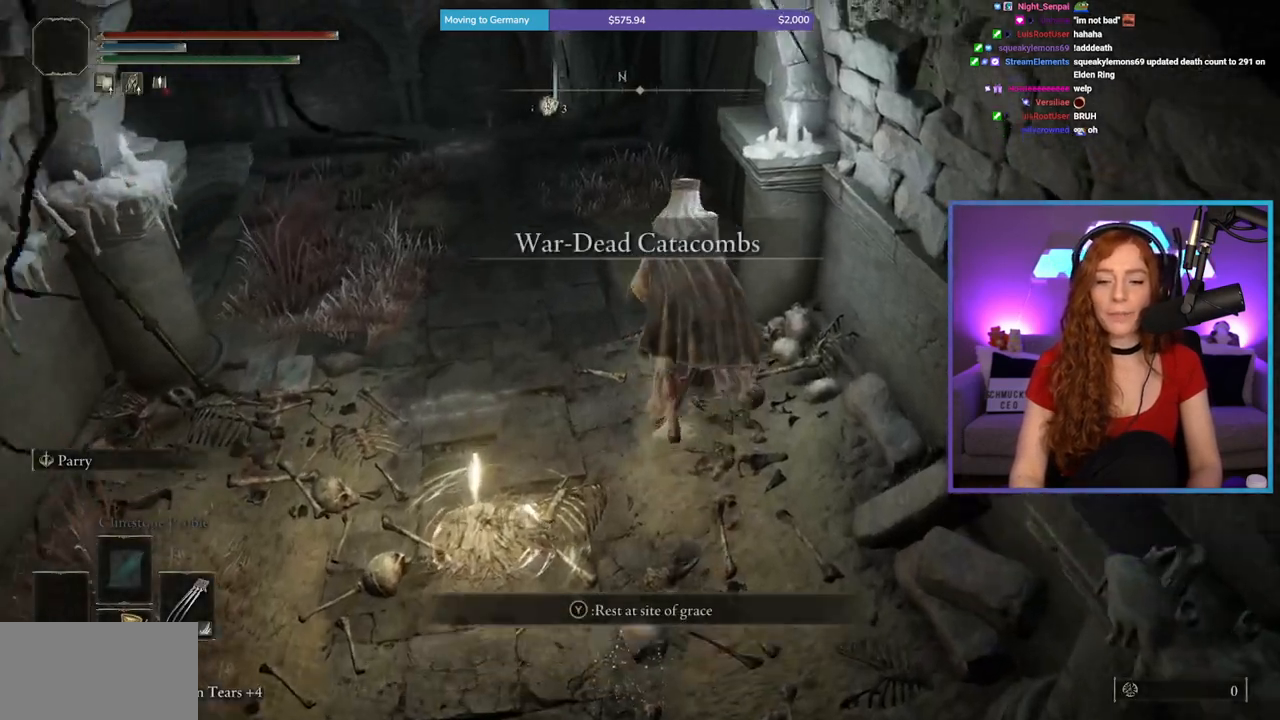
{"buttons": ["B"], "left_stick": "up", "right_stick": "center", "events": [[67, "right_stick", "left"], [200, "right_stick", "center"], [367, "right_stick", "down"], [467, "right_stick", "center"]]}
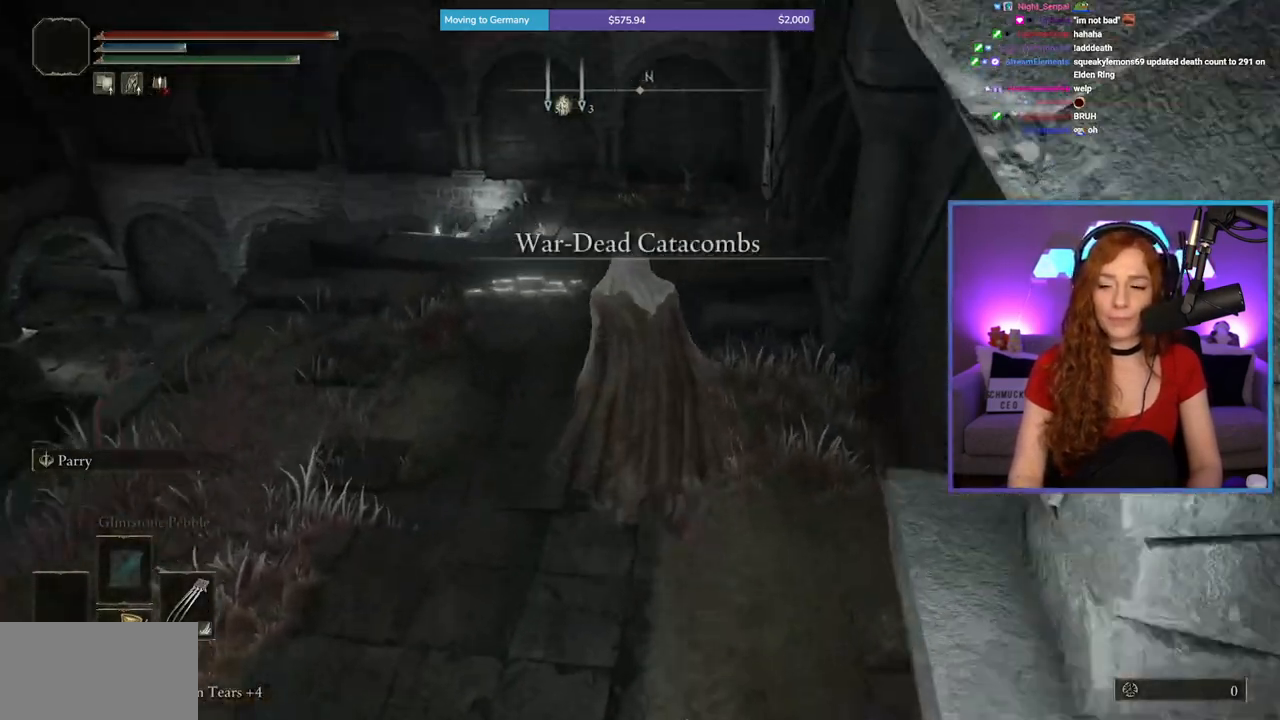
{"buttons": [], "left_stick": "up", "right_stick": "center", "events": [[100, "left_stick", "up-left"], [300, "left_stick", "up"], [417, "B", "up"]]}
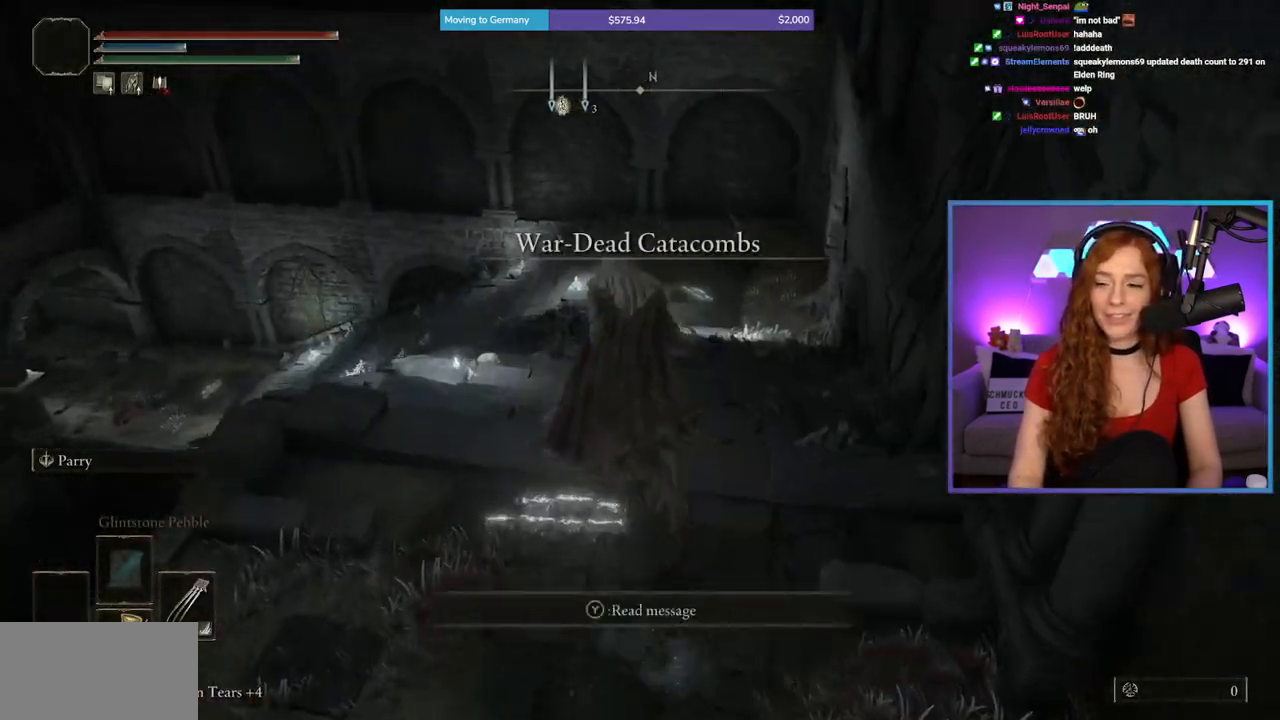
{"buttons": ["B"], "left_stick": "up", "right_stick": "center", "events": [[33, "B", "down"]]}
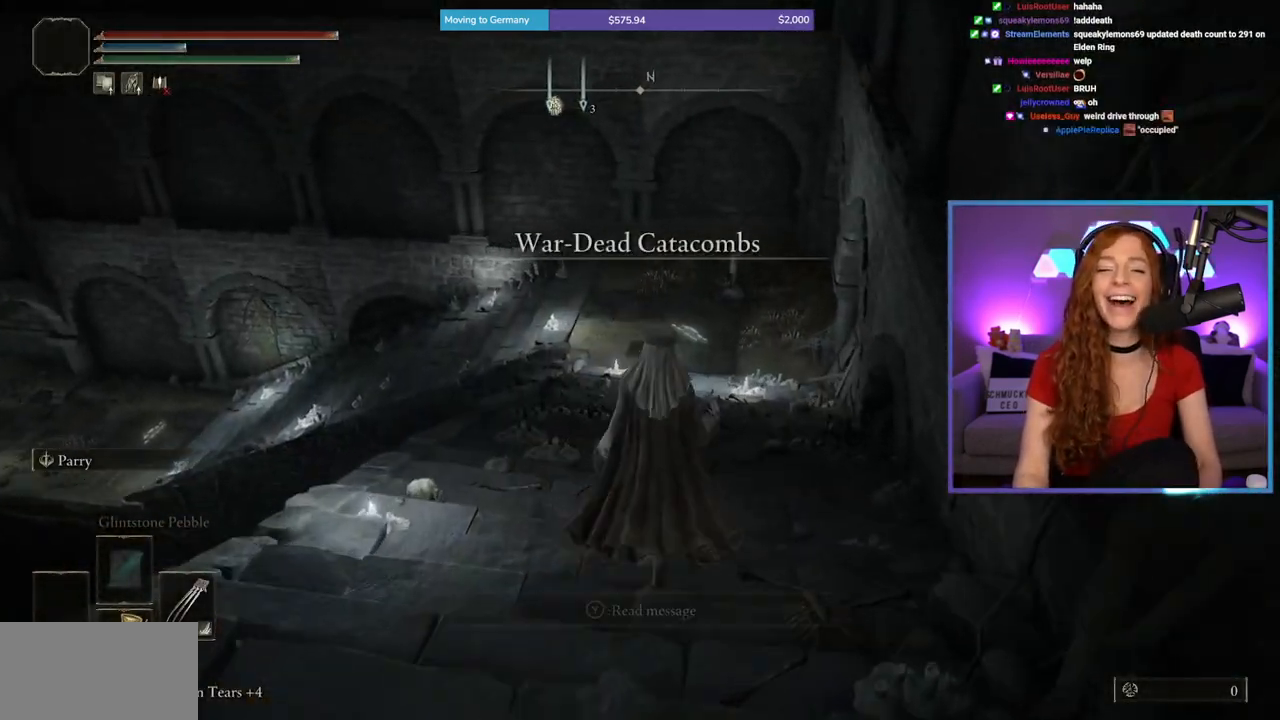
{"buttons": ["B"], "left_stick": "up", "right_stick": "center", "events": []}
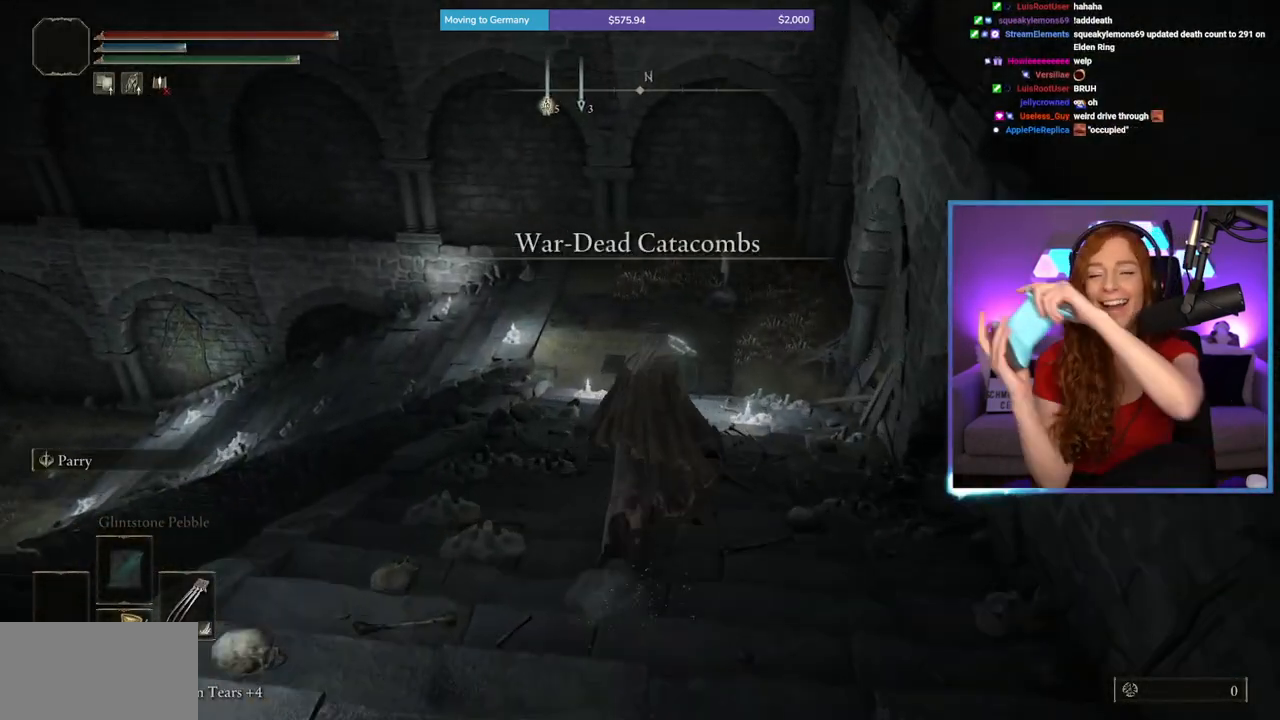
{"buttons": ["B"], "left_stick": "up", "right_stick": "center", "events": []}
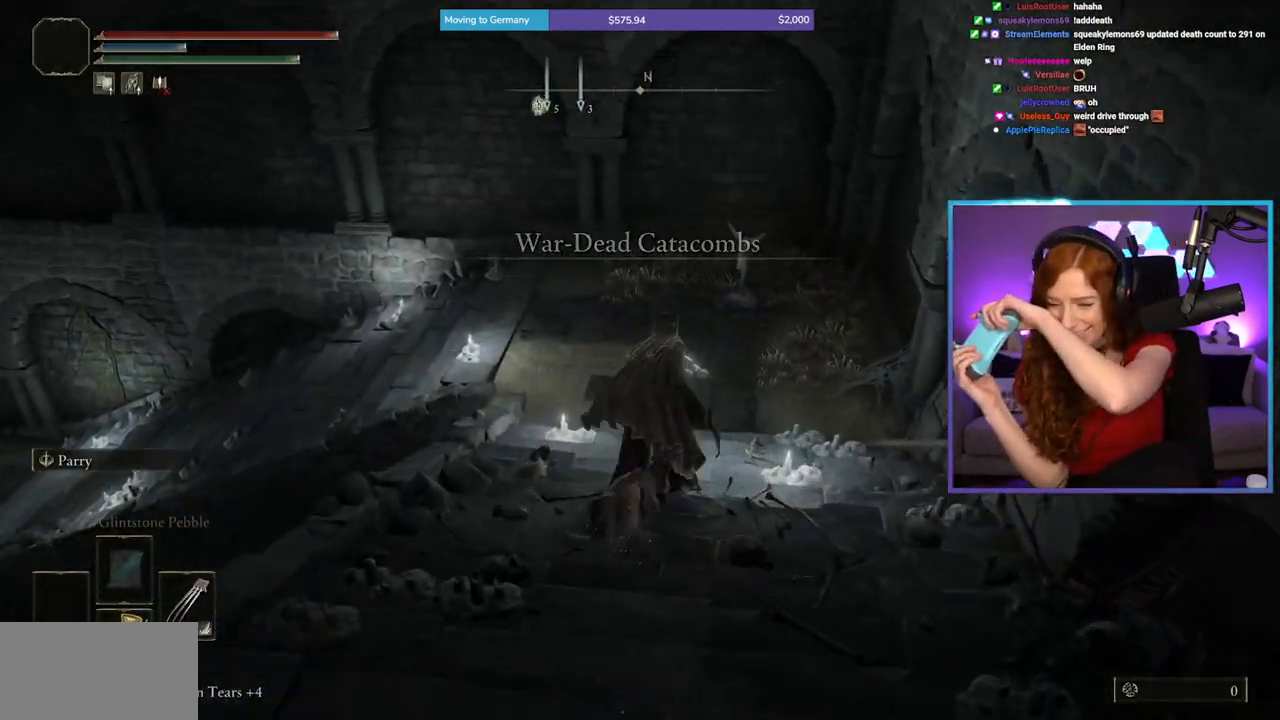
{"buttons": ["B"], "left_stick": "up-left", "right_stick": "center", "events": [[350, "left_stick", "up-left"]]}
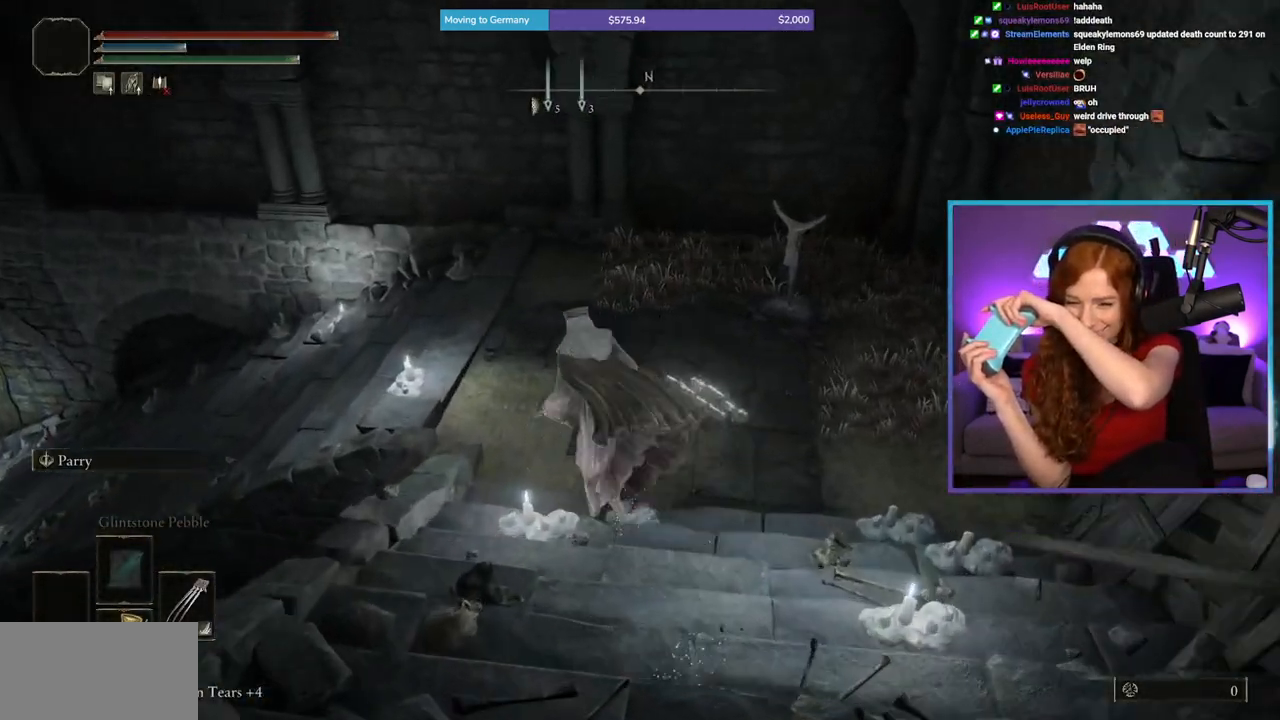
{"buttons": [], "left_stick": "up-left", "right_stick": "left", "events": [[133, "B", "up"], [267, "right_stick", "down-left"], [433, "right_stick", "left"]]}
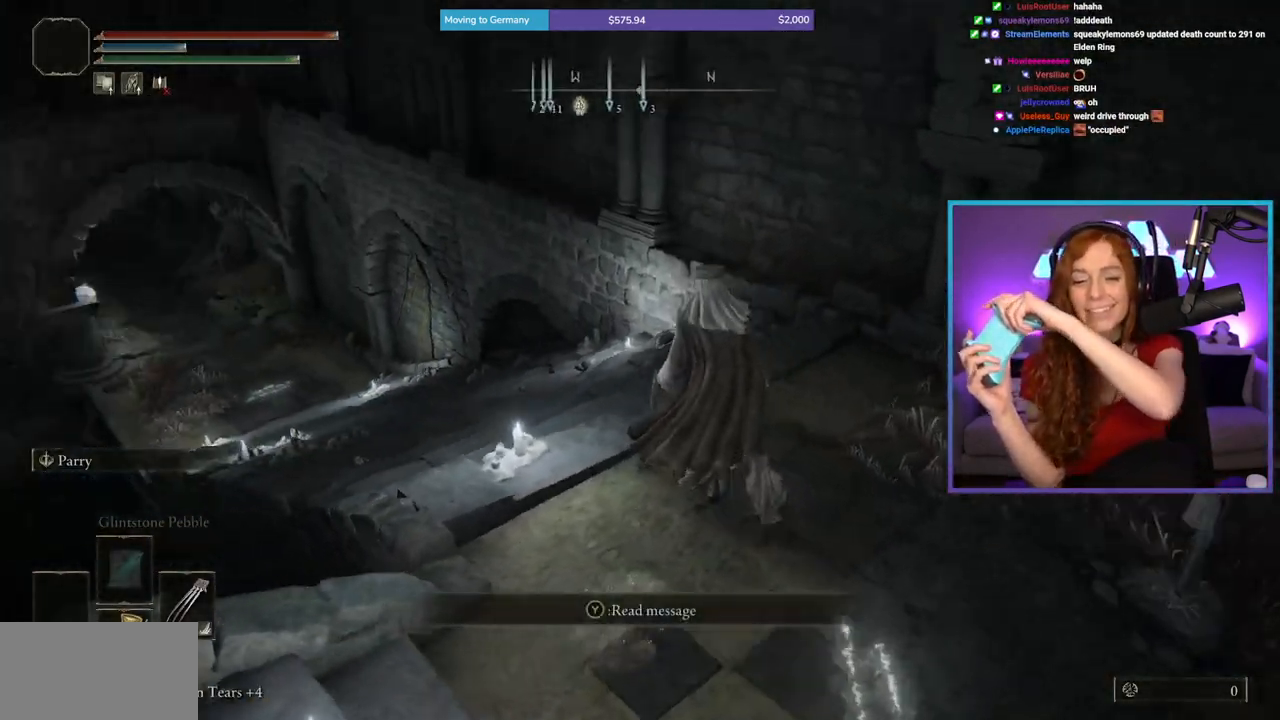
{"buttons": ["B"], "left_stick": "up", "right_stick": "center", "events": [[83, "right_stick", "center"], [183, "left_stick", "up"], [217, "B", "down"]]}
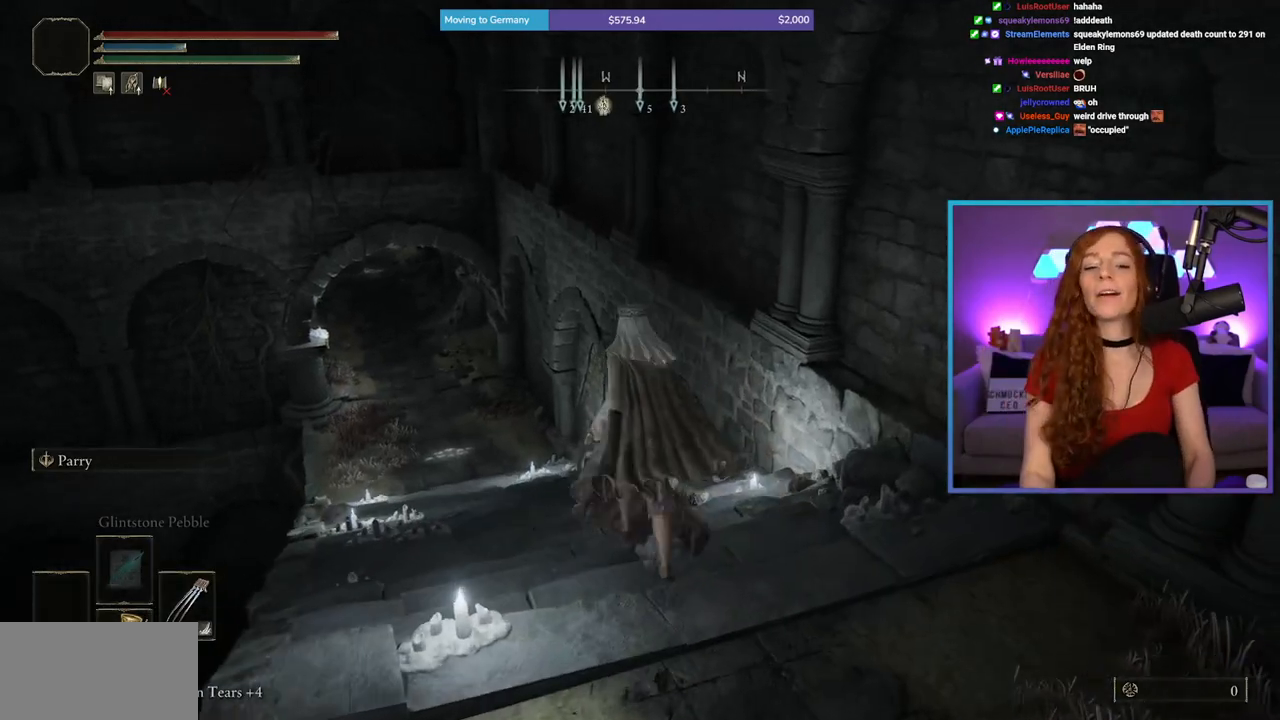
{"buttons": ["B"], "left_stick": "up", "right_stick": "center", "events": [[150, "B", "up"], [217, "B", "down"]]}
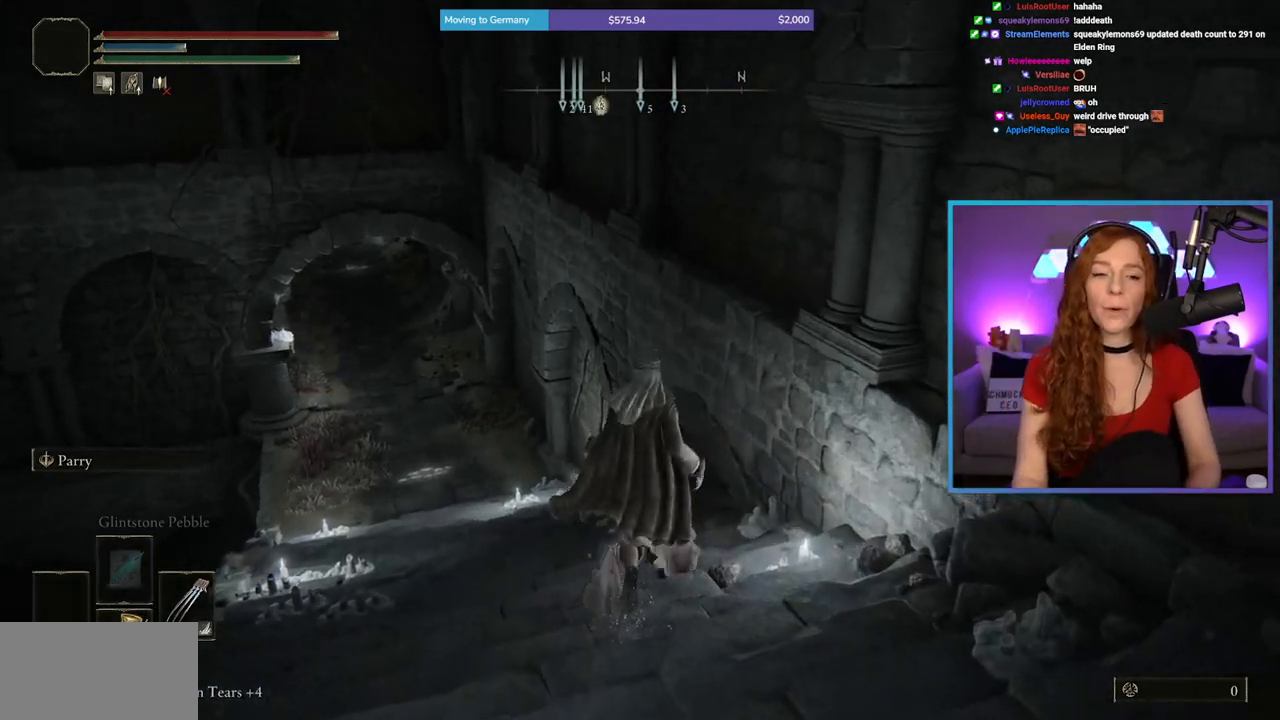
{"buttons": ["B"], "left_stick": "up", "right_stick": "down", "events": [[17, "right_stick", "left"], [150, "right_stick", "center"], [500, "right_stick", "down"]]}
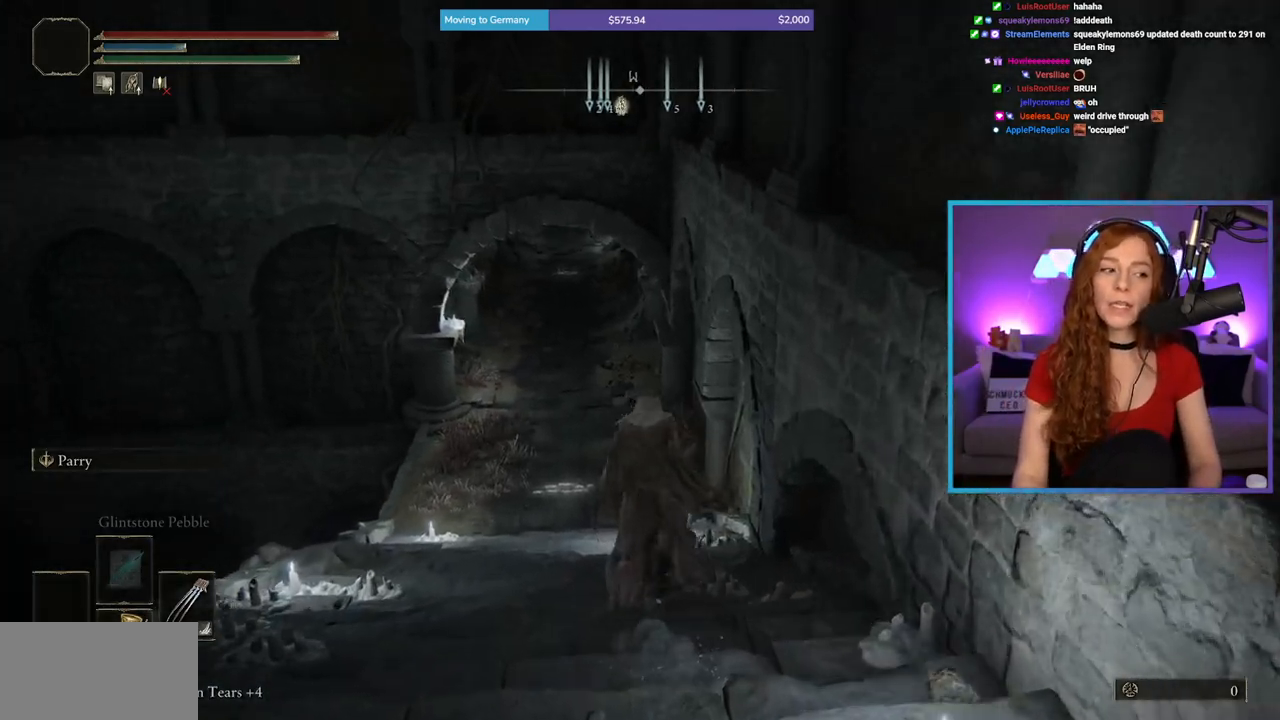
{"buttons": ["B"], "left_stick": "up", "right_stick": "center", "events": [[100, "right_stick", "center"]]}
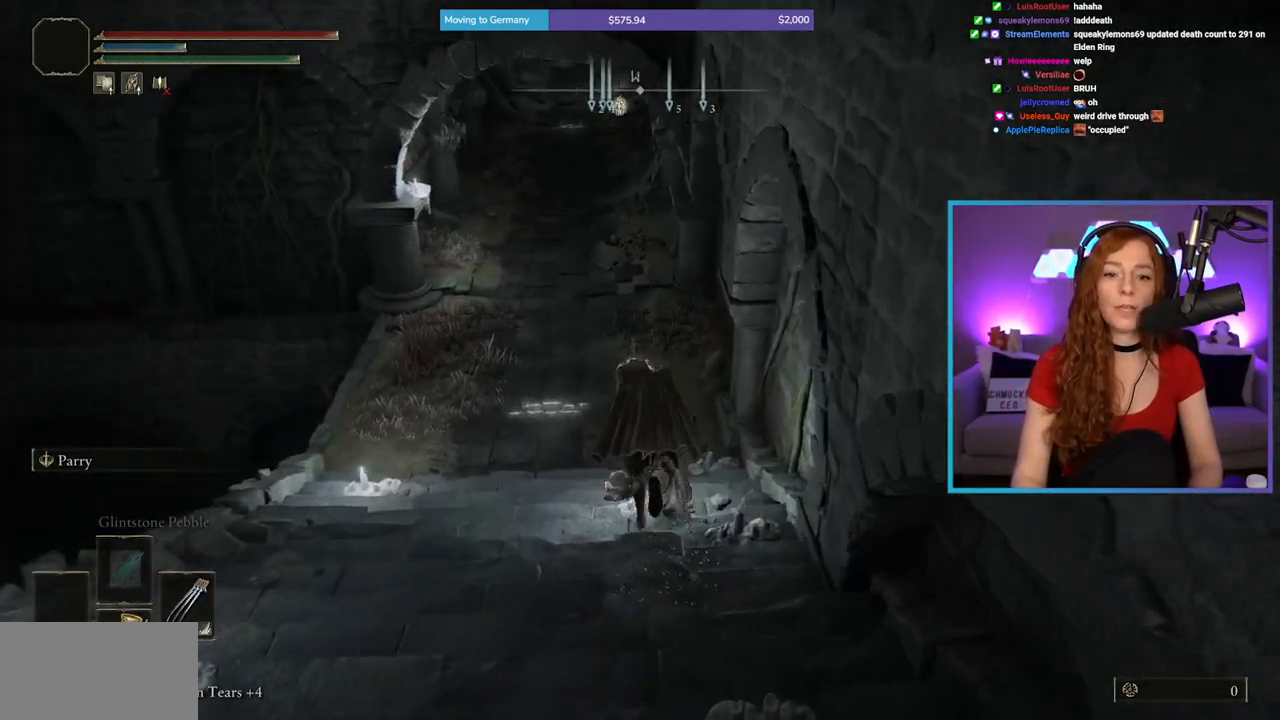
{"buttons": ["B"], "left_stick": "up", "right_stick": "center", "events": [[300, "right_stick", "up"], [383, "right_stick", "center"]]}
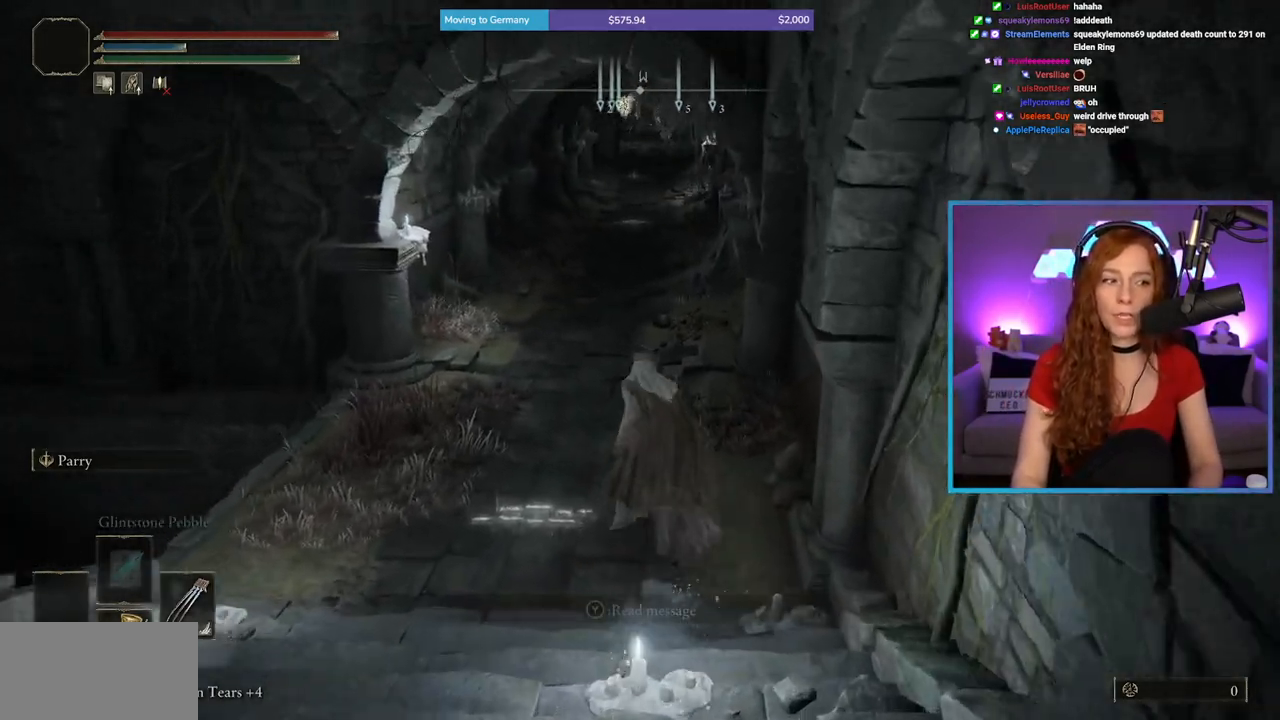
{"buttons": ["B"], "left_stick": "up", "right_stick": "center", "events": []}
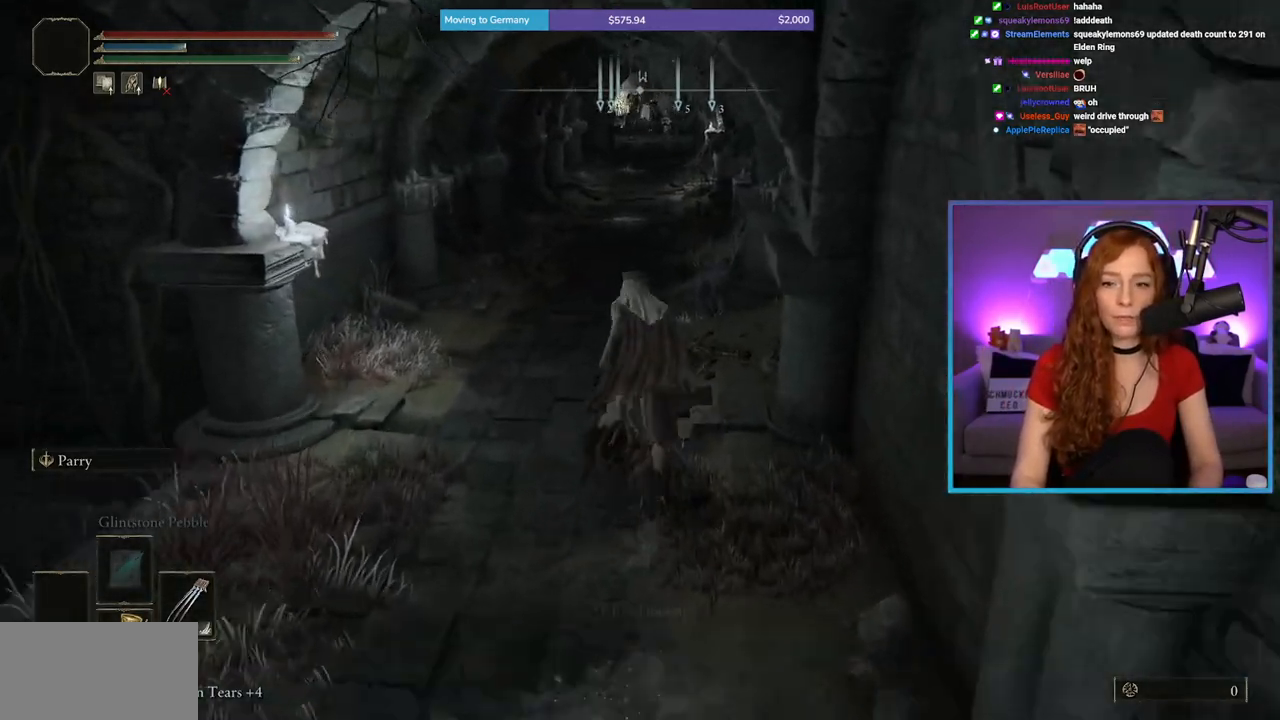
{"buttons": ["B"], "left_stick": "up", "right_stick": "center", "events": [[367, "B", "up"], [500, "B", "down"]]}
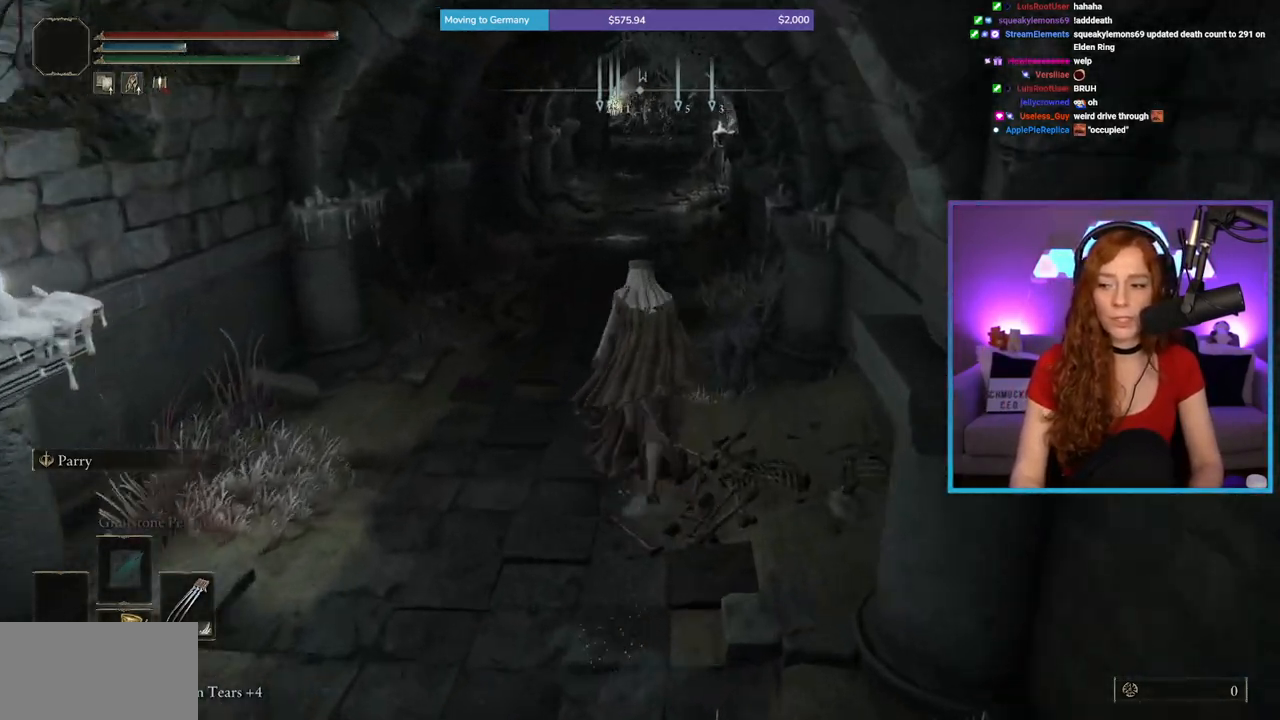
{"buttons": ["B"], "left_stick": "up", "right_stick": "center", "events": []}
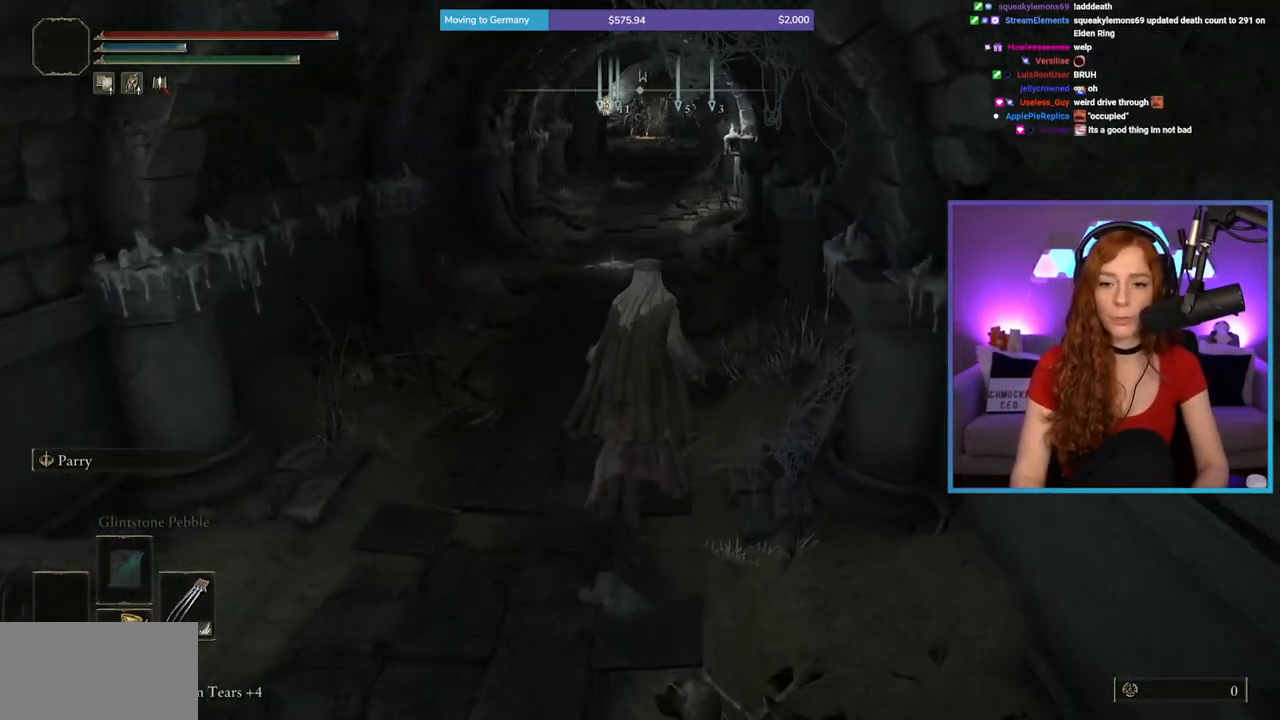
{"buttons": ["B"], "left_stick": "up", "right_stick": "center", "events": []}
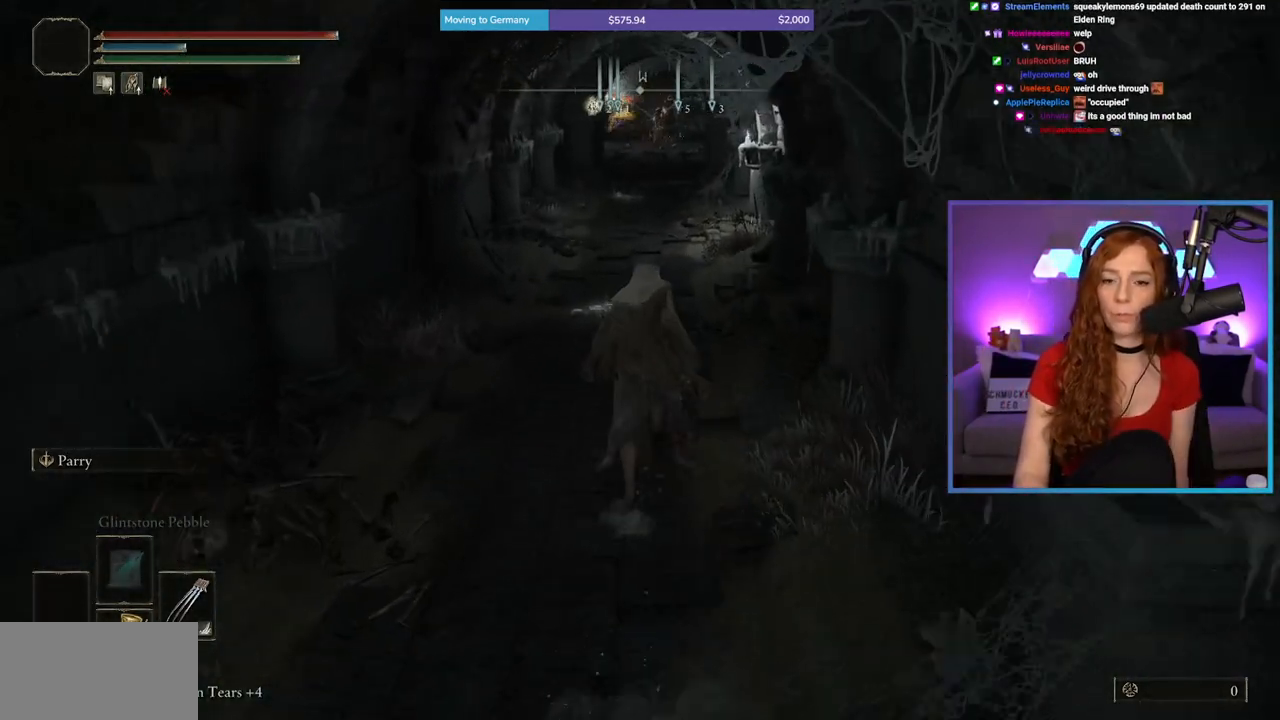
{"buttons": ["B"], "left_stick": "up", "right_stick": "center", "events": []}
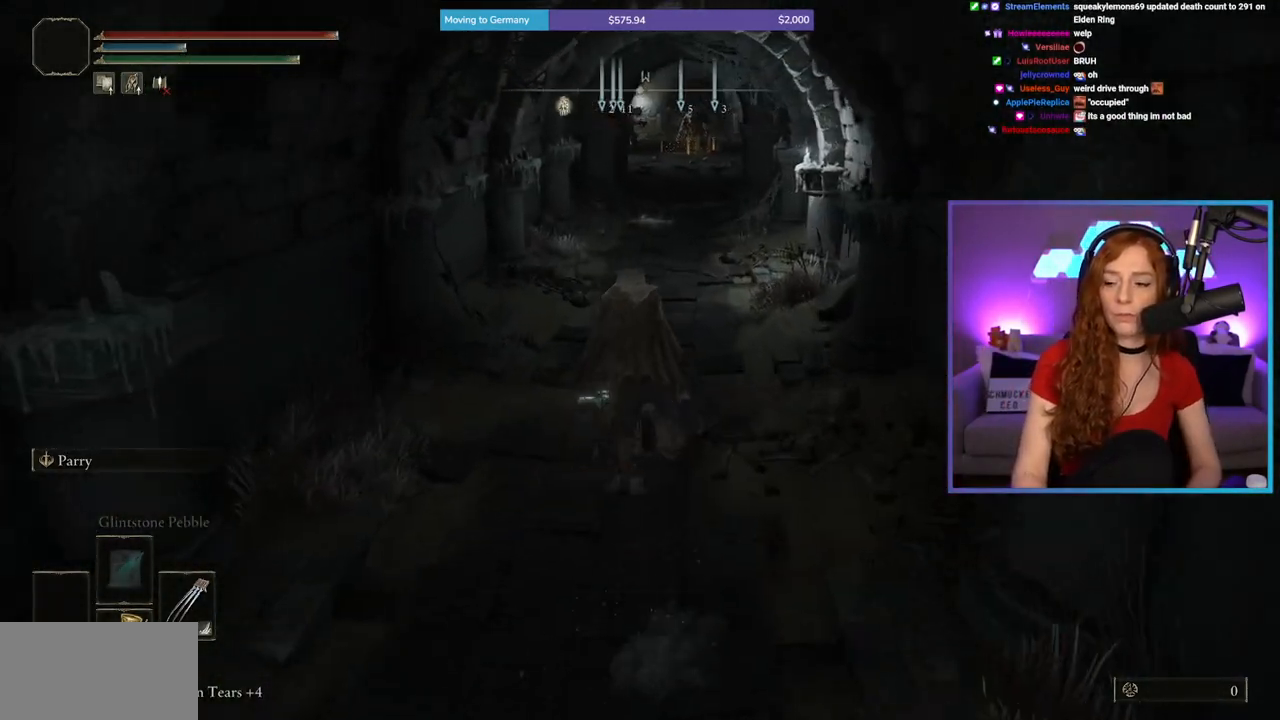
{"buttons": [], "left_stick": "up", "right_stick": "down-right", "events": [[267, "B", "up"], [450, "right_stick", "down-right"]]}
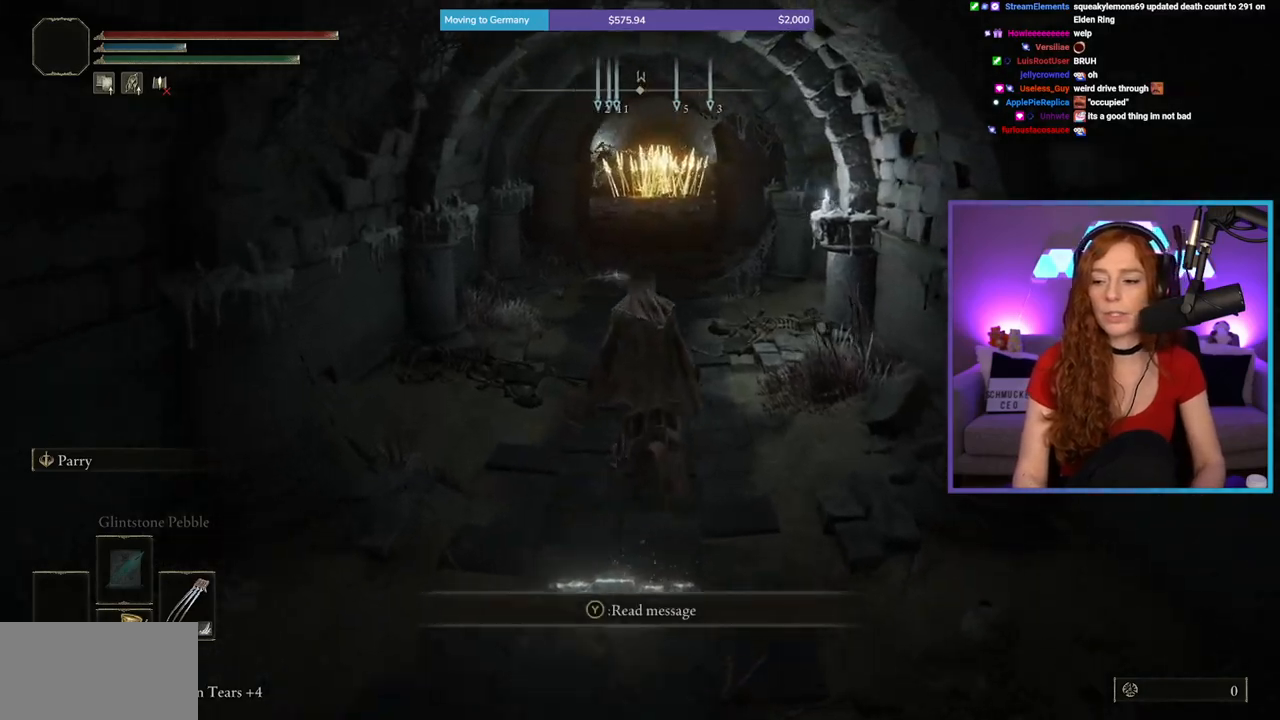
{"buttons": ["B"], "left_stick": "up", "right_stick": "center", "events": [[50, "right_stick", "center"], [133, "B", "down"]]}
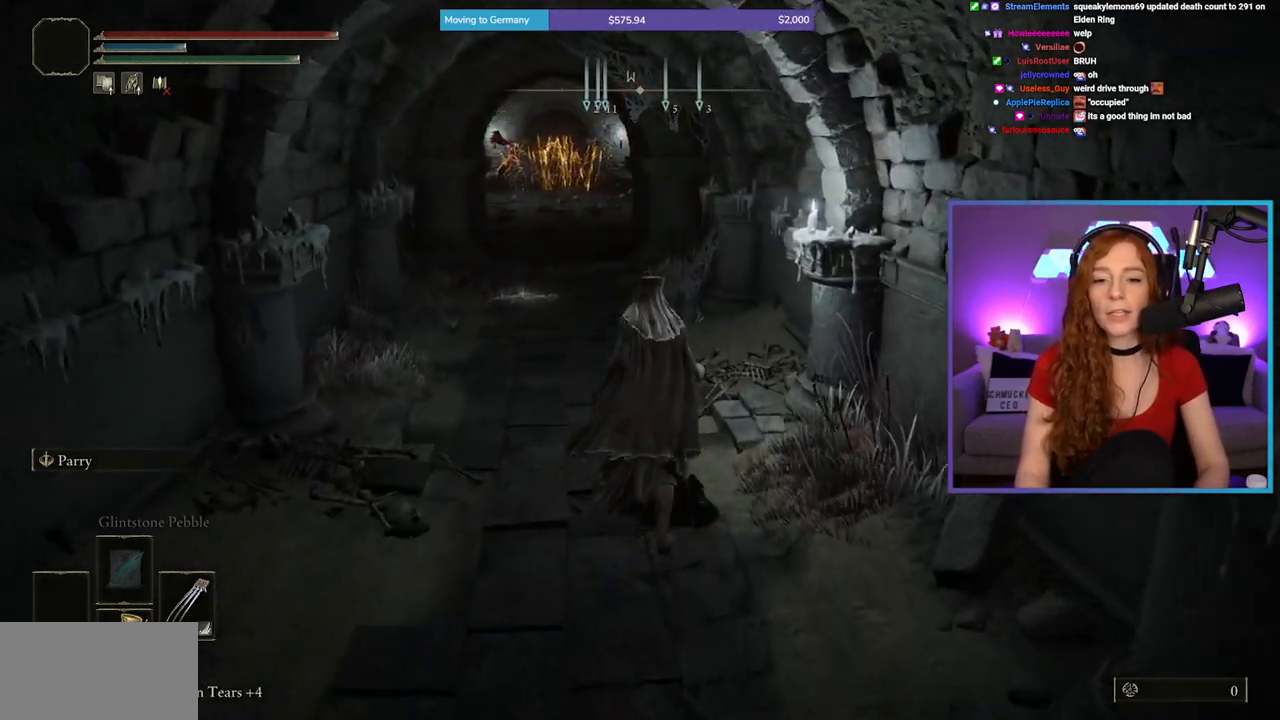
{"buttons": ["B"], "left_stick": "up", "right_stick": "center", "events": []}
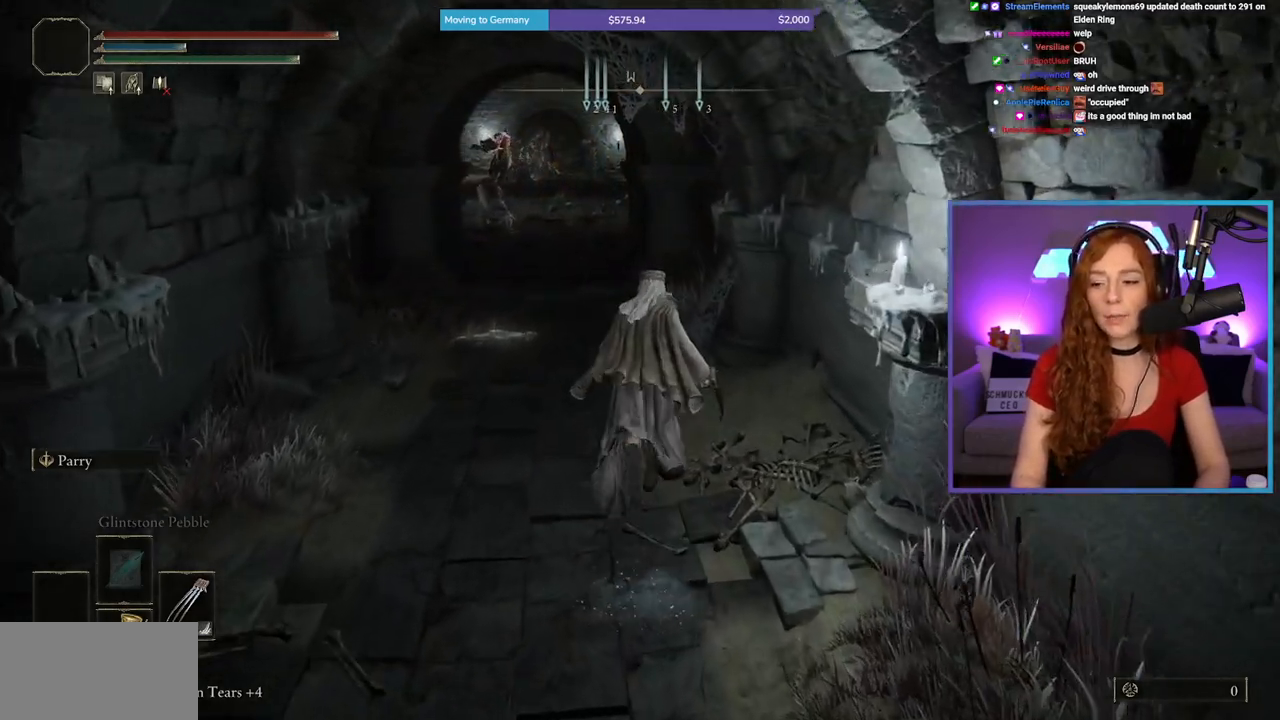
{"buttons": ["B"], "left_stick": "up", "right_stick": "center", "events": [[383, "right_stick", "left"], [450, "right_stick", "center"]]}
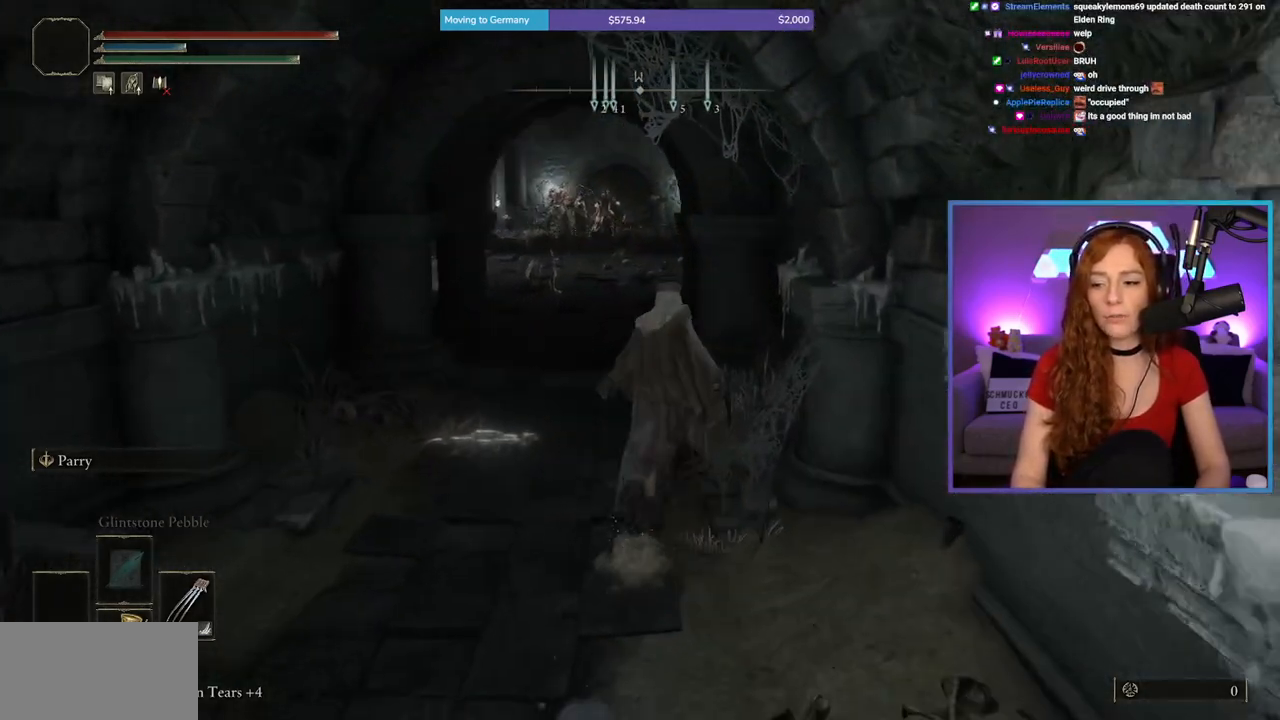
{"buttons": ["B"], "left_stick": "up", "right_stick": "center", "events": []}
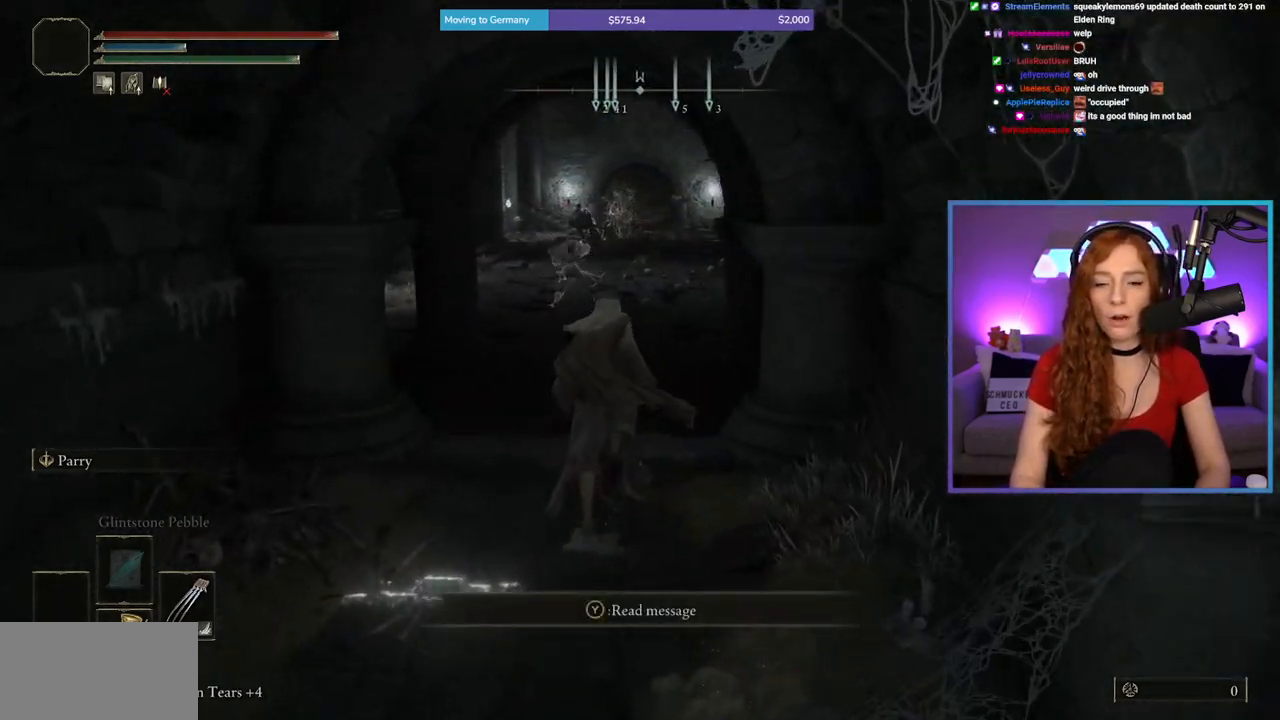
{"buttons": ["B"], "left_stick": "up", "right_stick": "center", "events": [[67, "B", "up"], [333, "B", "down"]]}
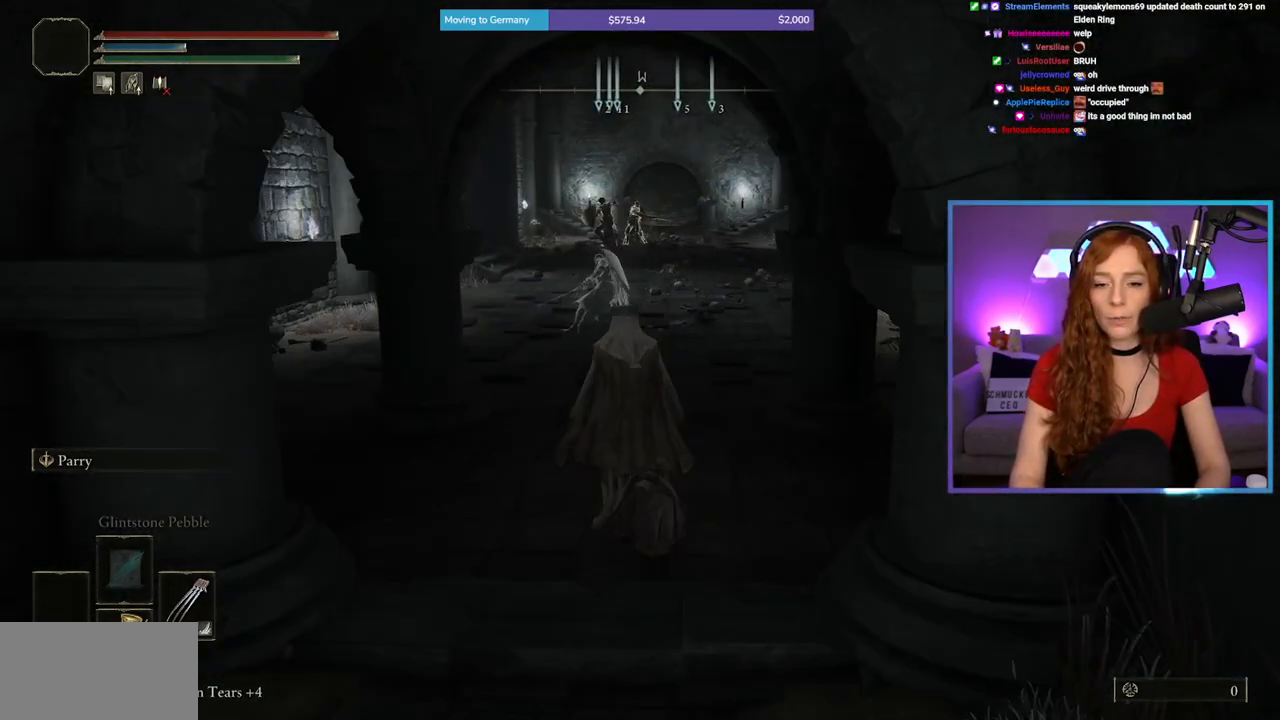
{"buttons": ["B"], "left_stick": "up", "right_stick": "center", "events": []}
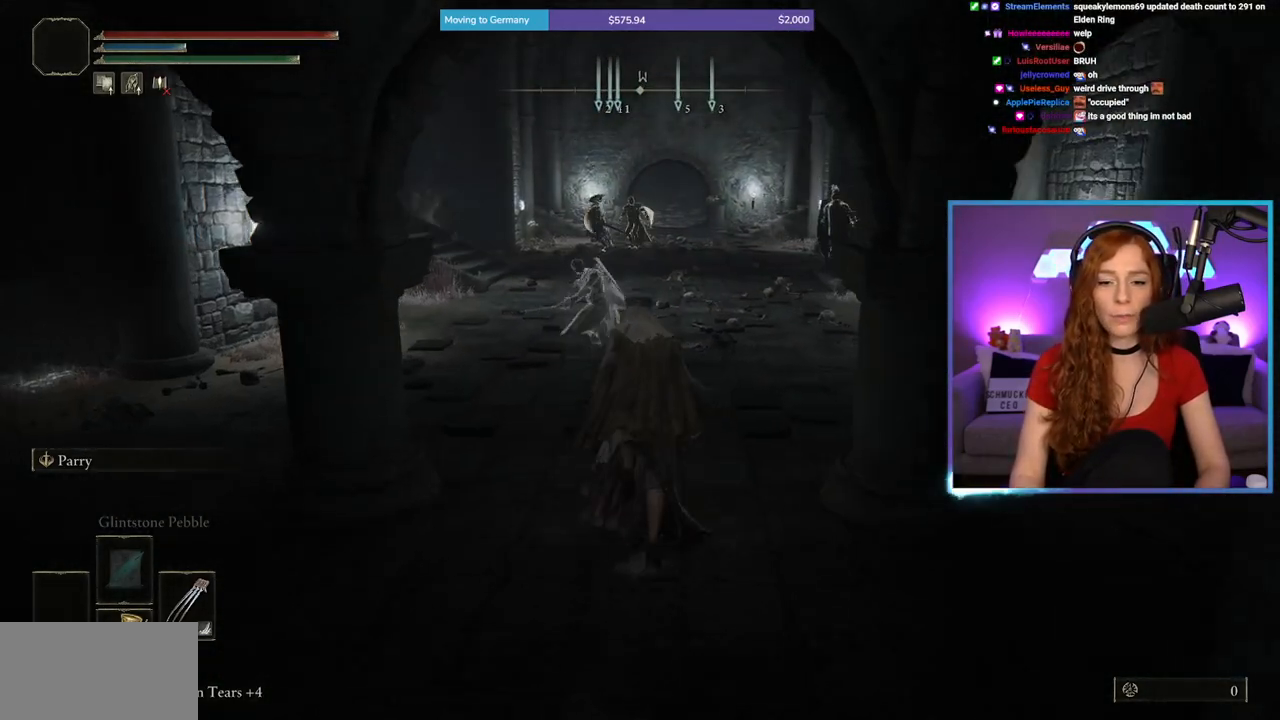
{"buttons": ["B"], "left_stick": "up", "right_stick": "center", "events": []}
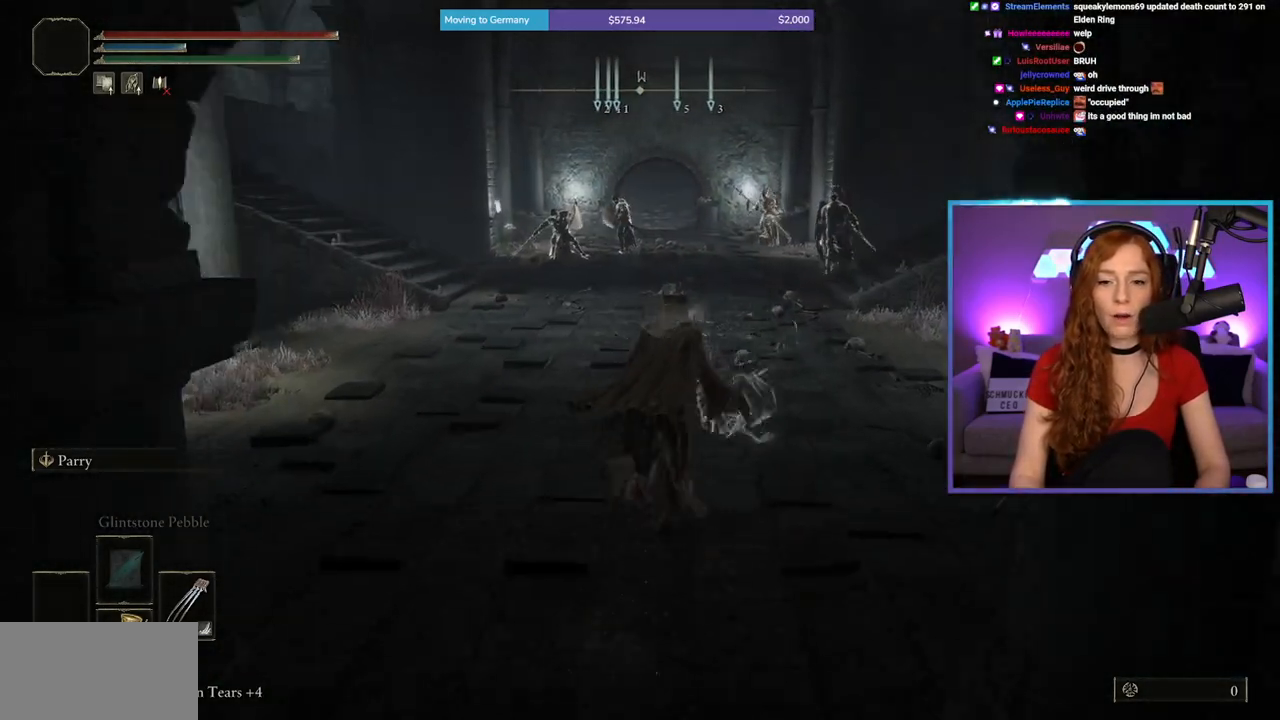
{"buttons": ["B"], "left_stick": "up", "right_stick": "right", "events": [[450, "right_stick", "right"]]}